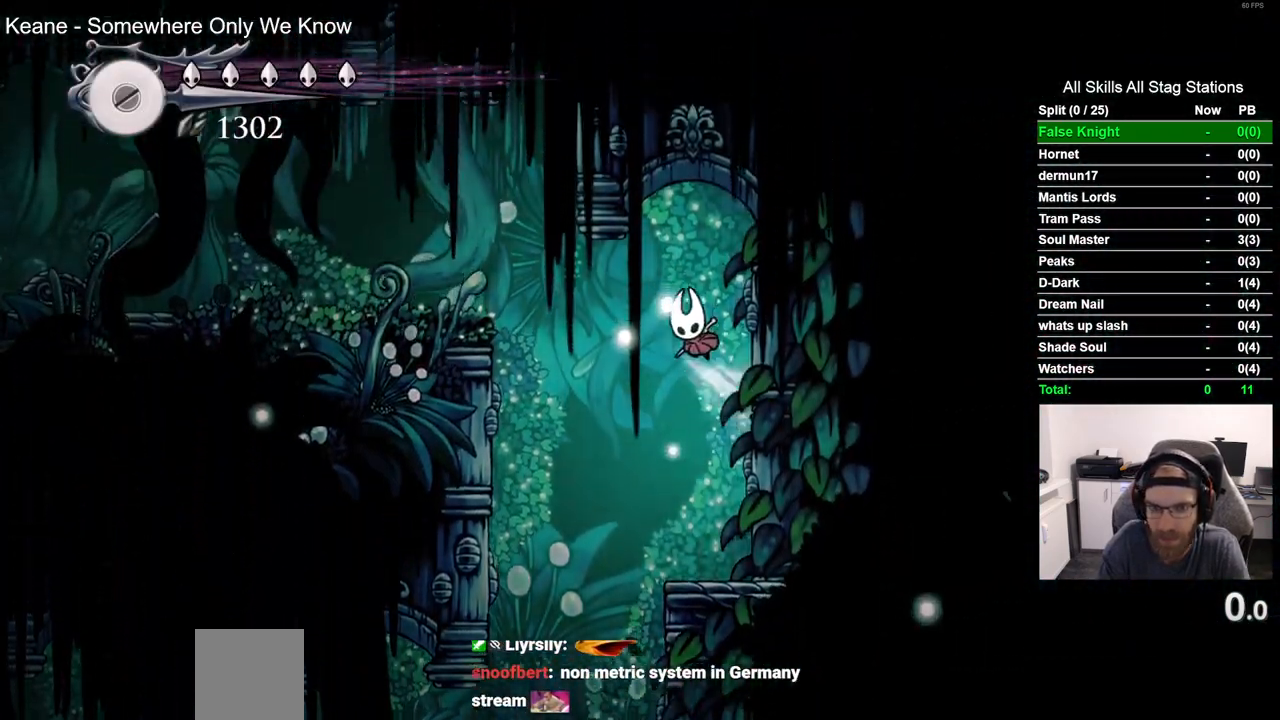
Gameplay with a controller (PlayStation layout); each line is a JSON object with the inputs held at the frame after it (dt_ms = milliseconds from this image to that frame). "events" lists button and stick changes between this image and that frame as [ms after this image, input, new state], when the widget could be followed in between.
{"dt_ms": 500, "buttons": ["DPAD_LEFT"], "left_stick": "center", "right_stick": "center", "events": [[117, "CROSS", "up"], [200, "R2", "down"], [417, "R2", "up"]]}
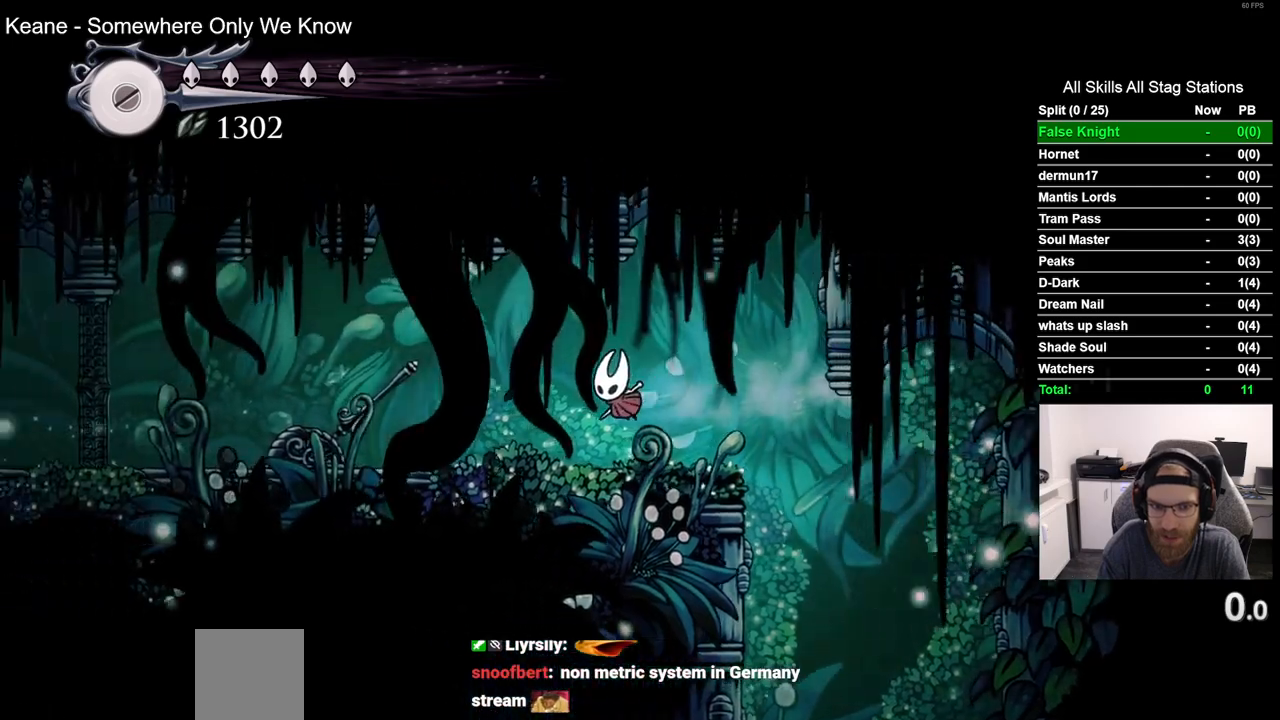
{"dt_ms": 500, "buttons": ["SQUARE"], "left_stick": "center", "right_stick": "center", "events": [[417, "SQUARE", "down"], [433, "DPAD_LEFT", "up"]]}
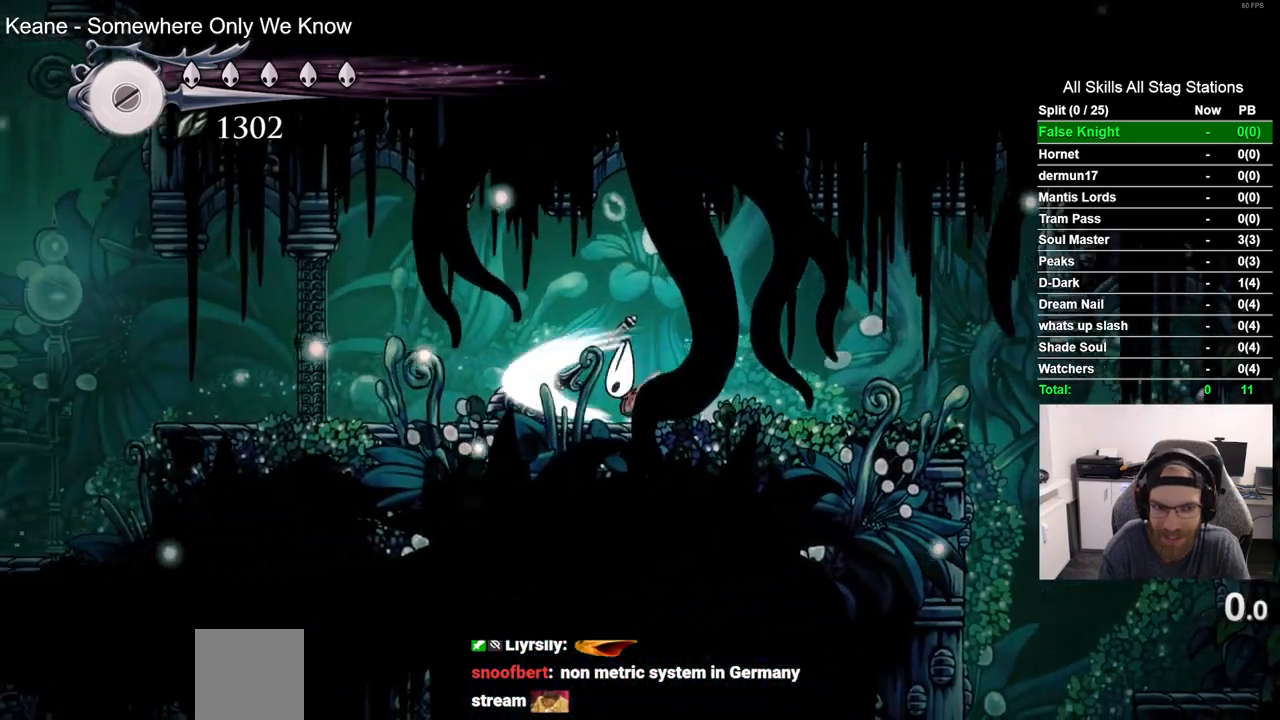
{"dt_ms": 500, "buttons": ["R2", "DPAD_LEFT"], "left_stick": "center", "right_stick": "center", "events": [[67, "SQUARE", "up"], [300, "DPAD_LEFT", "down"], [450, "R2", "down"]]}
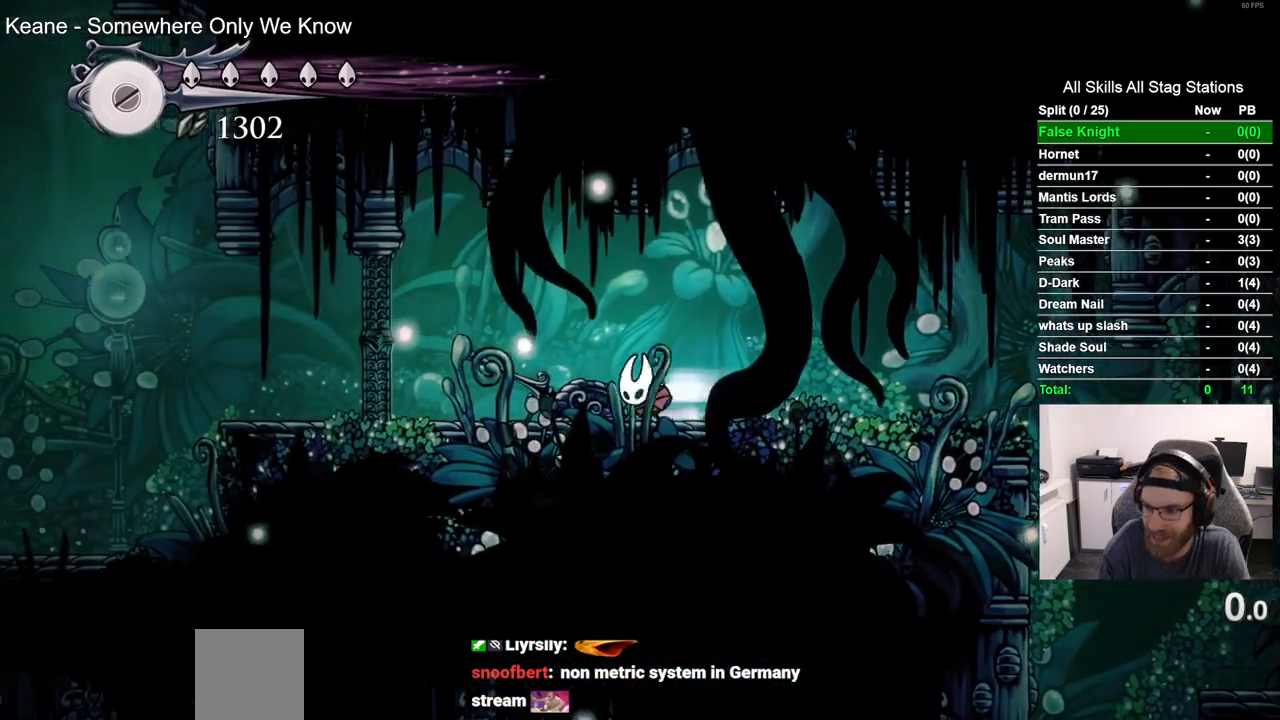
{"dt_ms": 500, "buttons": [], "left_stick": "center", "right_stick": "center", "events": [[167, "DPAD_LEFT", "up"], [167, "R2", "up"]]}
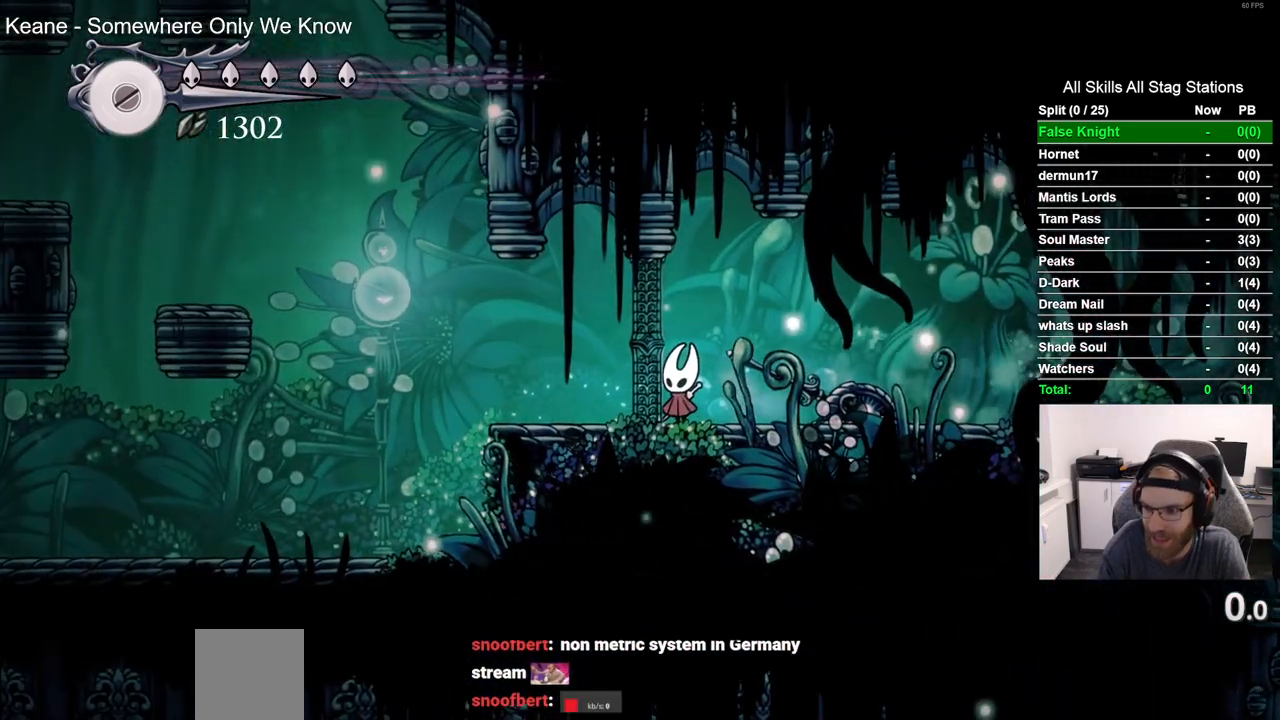
{"dt_ms": 1000, "buttons": ["CROSS", "DPAD_LEFT"], "left_stick": "center", "right_stick": "center", "events": [[250, "DPAD_LEFT", "down"], [800, "CROSS", "down"]]}
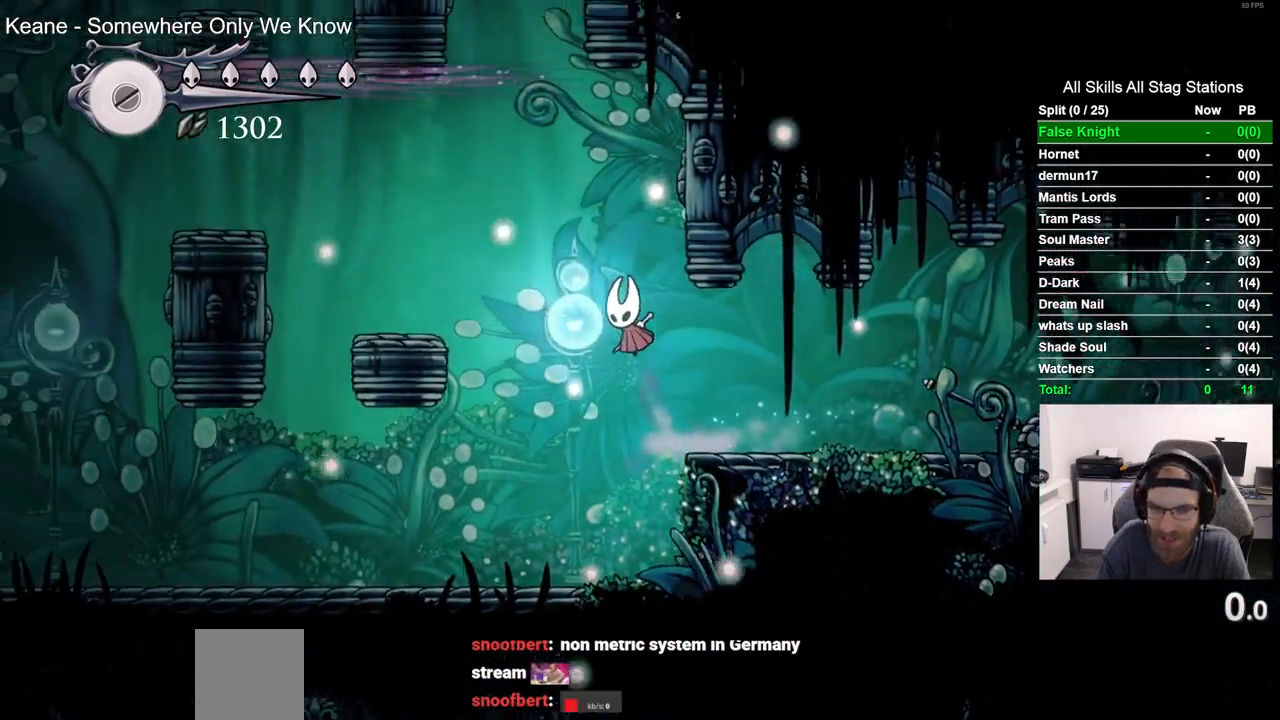
{"dt_ms": 1000, "buttons": ["DPAD_LEFT"], "left_stick": "center", "right_stick": "center", "events": [[417, "CROSS", "up"], [600, "DPAD_LEFT", "up"], [717, "CROSS", "down"], [850, "DPAD_LEFT", "down"], [967, "CROSS", "up"]]}
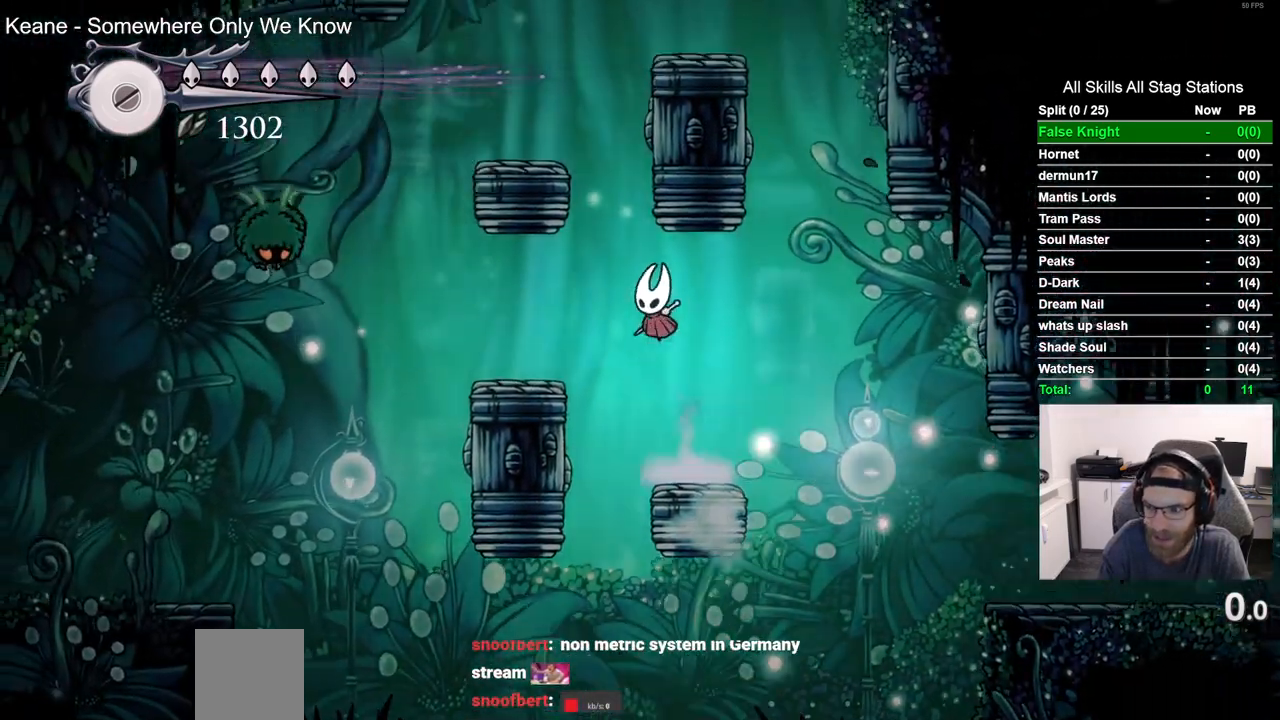
{"dt_ms": 500, "buttons": ["DPAD_RIGHT"], "left_stick": "center", "right_stick": "center", "events": [[33, "CROSS", "down"], [67, "DPAD_LEFT", "up"], [217, "DPAD_RIGHT", "down"], [467, "CROSS", "up"]]}
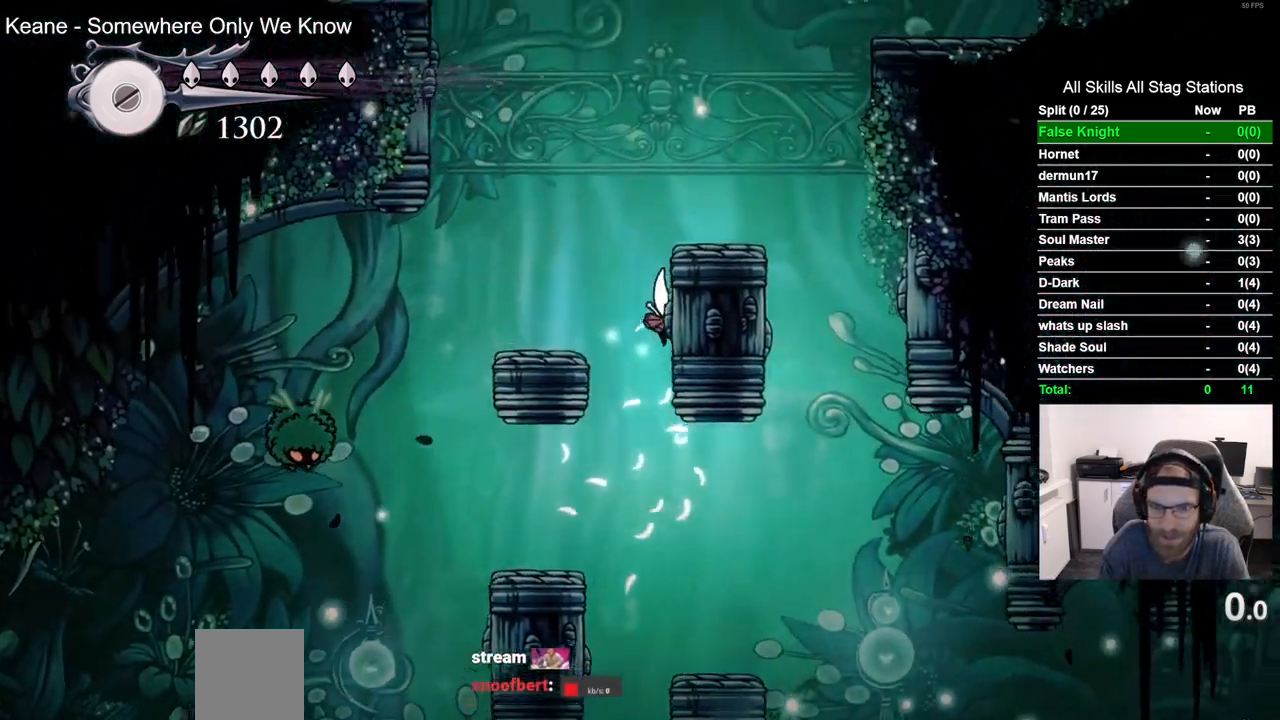
{"dt_ms": 1000, "buttons": ["DPAD_LEFT"], "left_stick": "center", "right_stick": "center", "events": [[33, "CROSS", "down"], [267, "CROSS", "up"], [267, "left_stick", "up"], [450, "left_stick", "center"], [500, "DPAD_RIGHT", "up"], [533, "CROSS", "down"], [717, "DPAD_LEFT", "down"], [850, "CROSS", "up"]]}
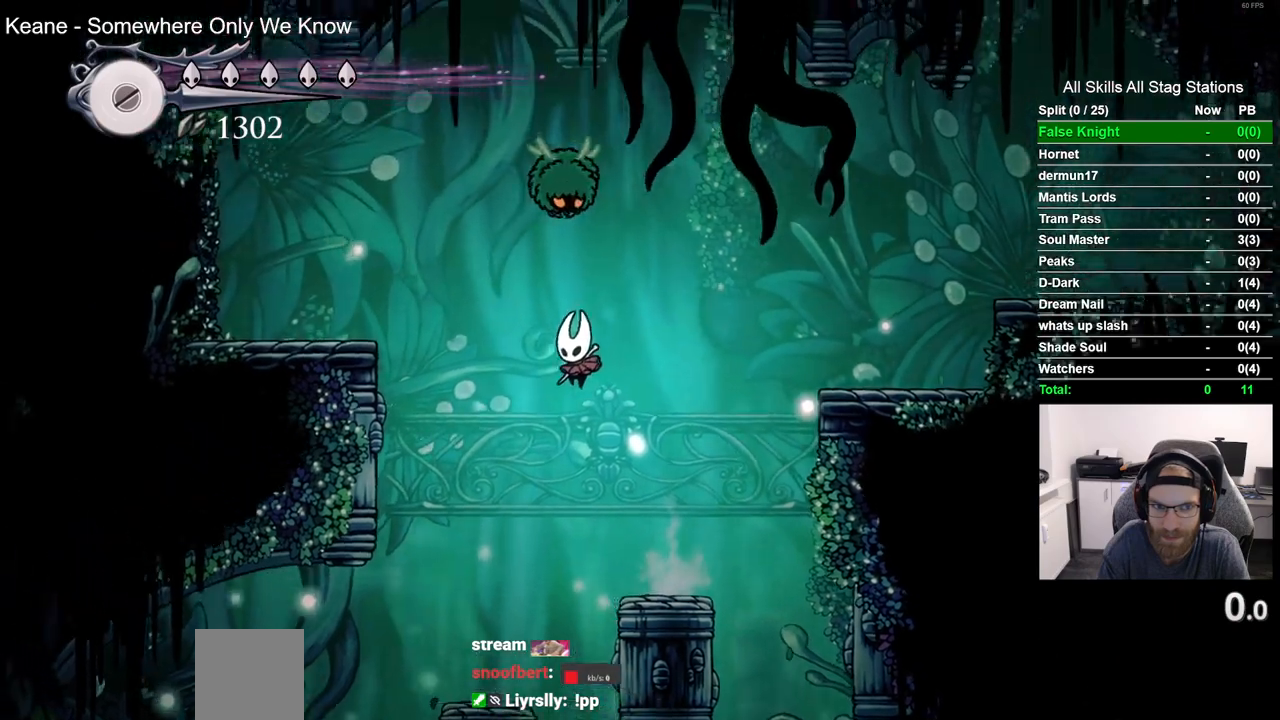
{"dt_ms": 500, "buttons": ["CROSS", "DPAD_RIGHT"], "left_stick": "center", "right_stick": "center", "events": [[17, "DPAD_LEFT", "up"], [133, "CROSS", "down"], [133, "DPAD_RIGHT", "down"]]}
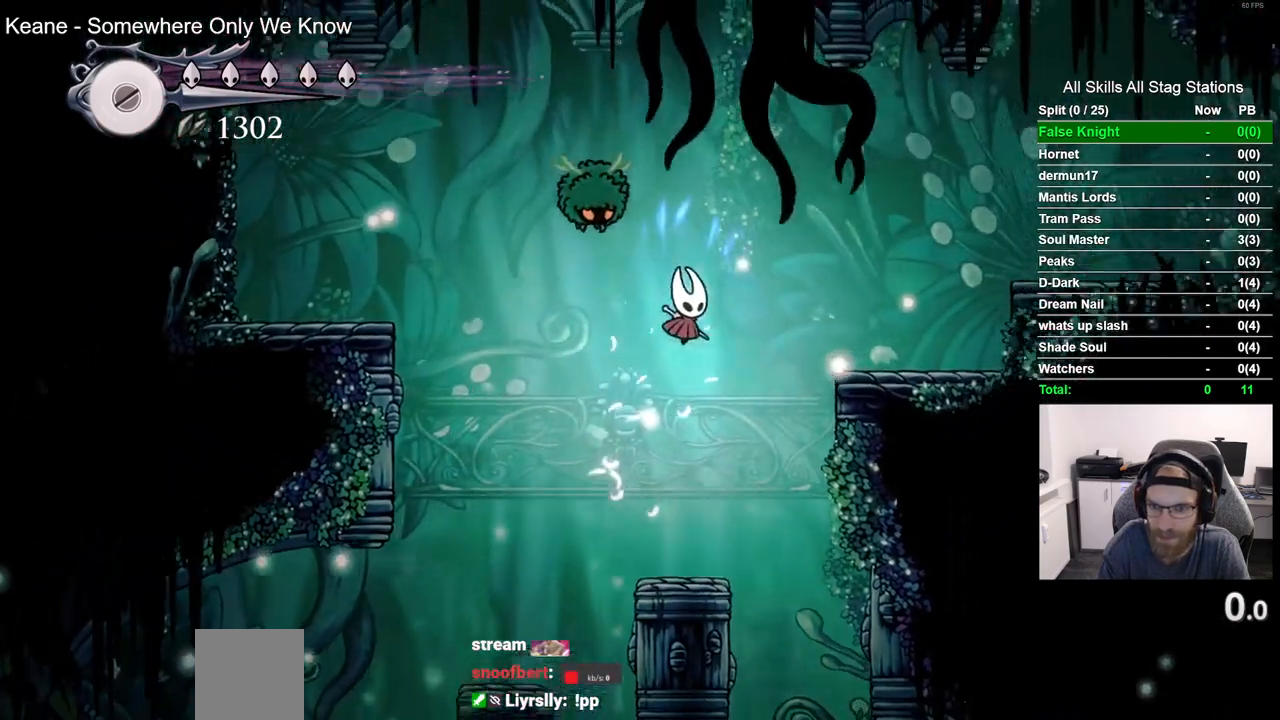
{"dt_ms": 500, "buttons": ["CROSS", "DPAD_RIGHT"], "left_stick": "center", "right_stick": "center", "events": [[50, "R2", "down"], [67, "CROSS", "up"], [267, "R2", "up"], [433, "CROSS", "down"]]}
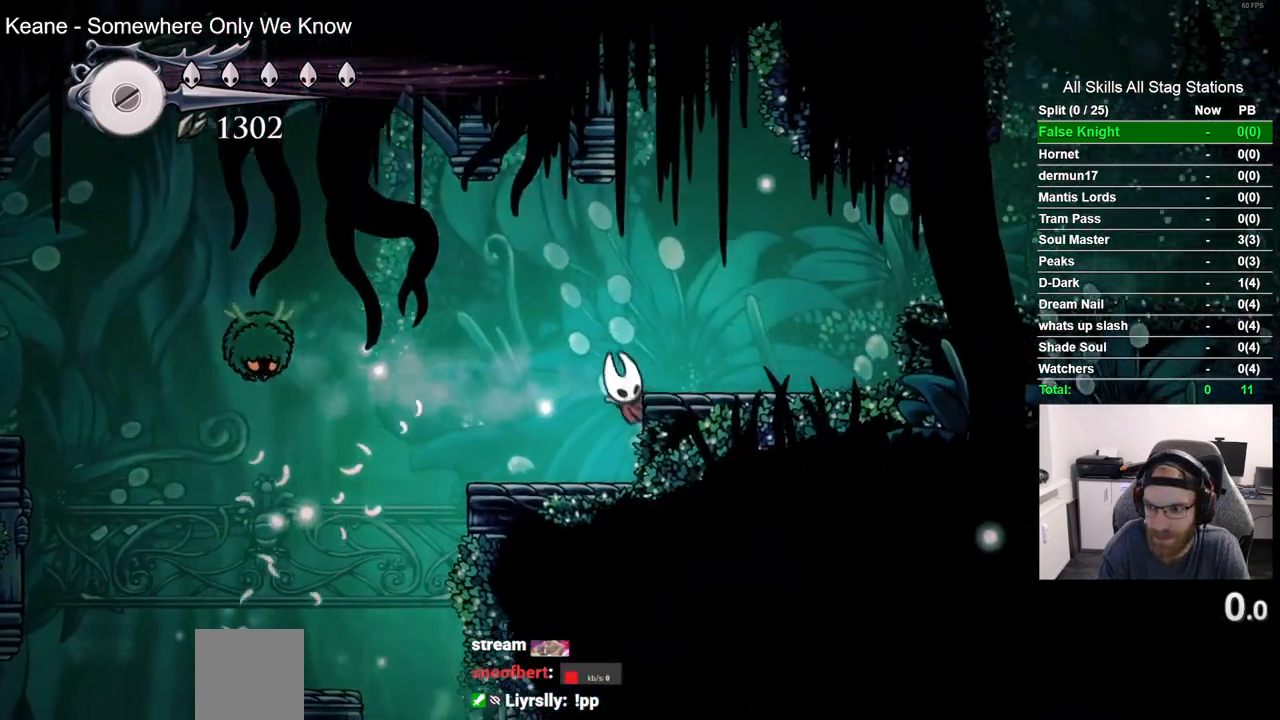
{"dt_ms": 500, "buttons": ["R2", "DPAD_RIGHT"], "left_stick": "center", "right_stick": "center", "events": [[200, "CROSS", "up"], [350, "R2", "down"]]}
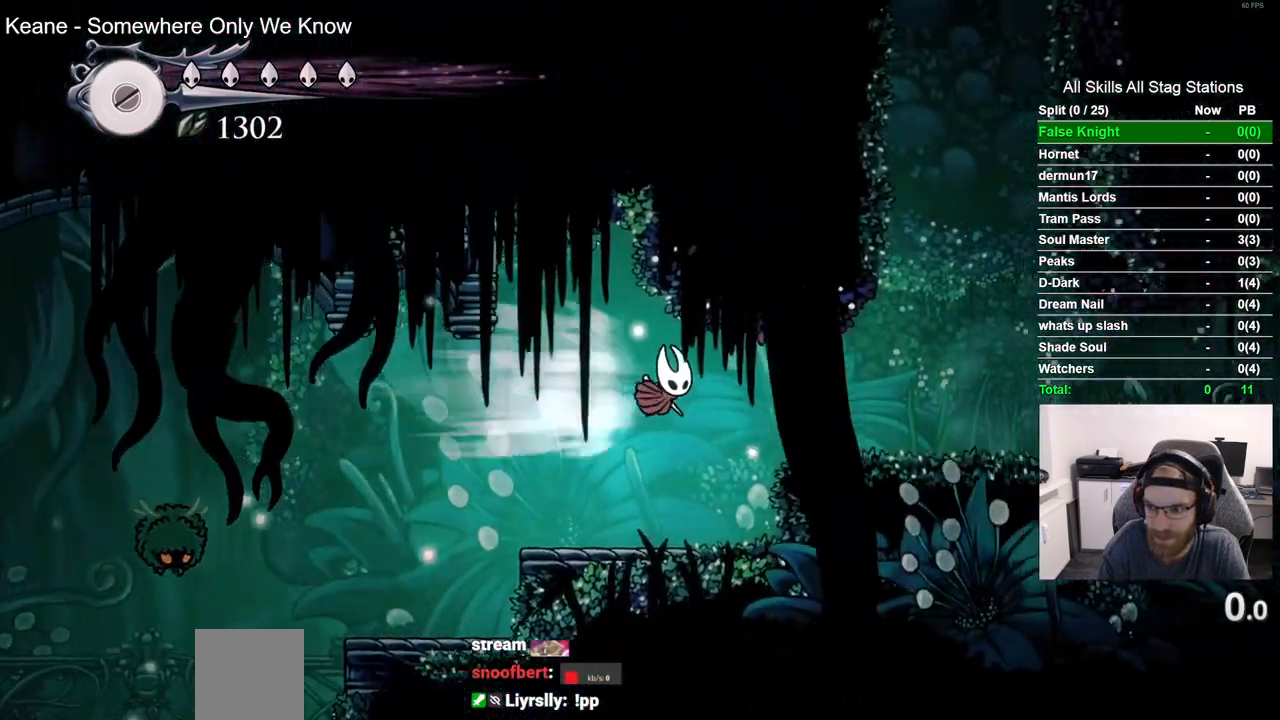
{"dt_ms": 500, "buttons": ["CROSS"], "left_stick": "center", "right_stick": "center", "events": [[33, "R2", "up"], [367, "CROSS", "down"], [417, "DPAD_RIGHT", "up"]]}
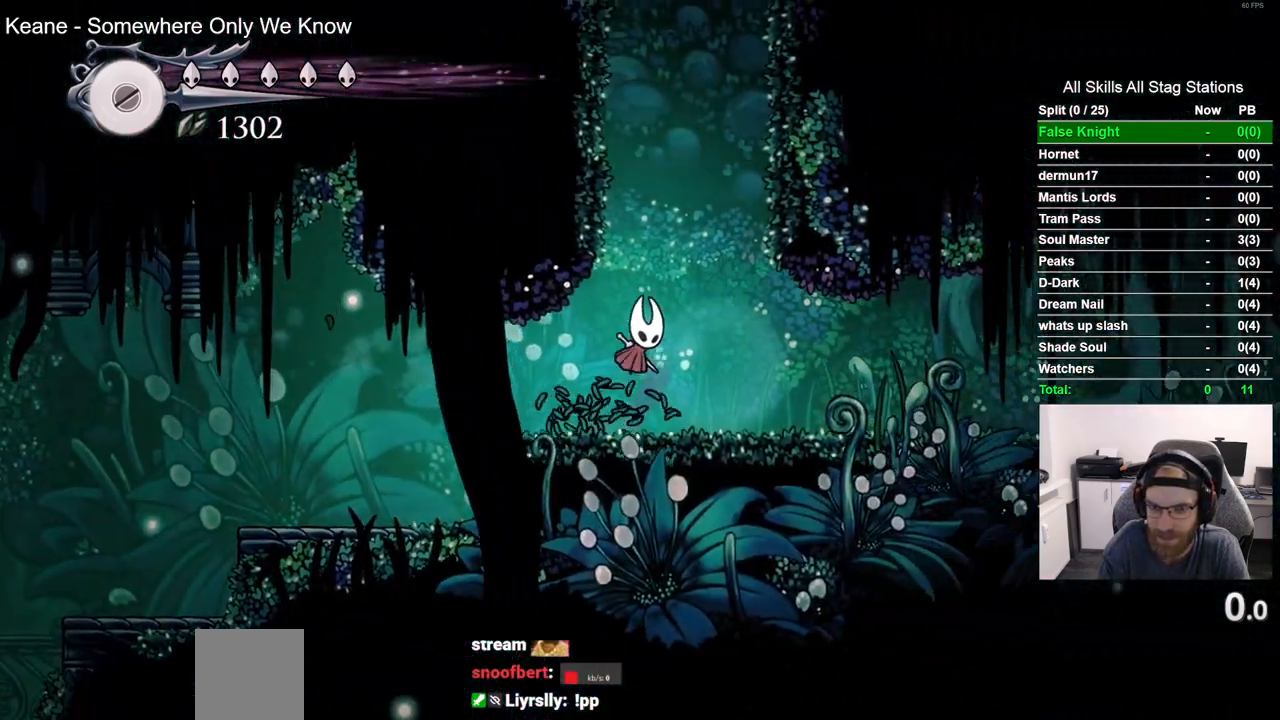
{"dt_ms": 500, "buttons": ["CROSS", "DPAD_LEFT"], "left_stick": "center", "right_stick": "center", "events": [[50, "DPAD_LEFT", "down"], [250, "CROSS", "up"], [333, "CROSS", "down"]]}
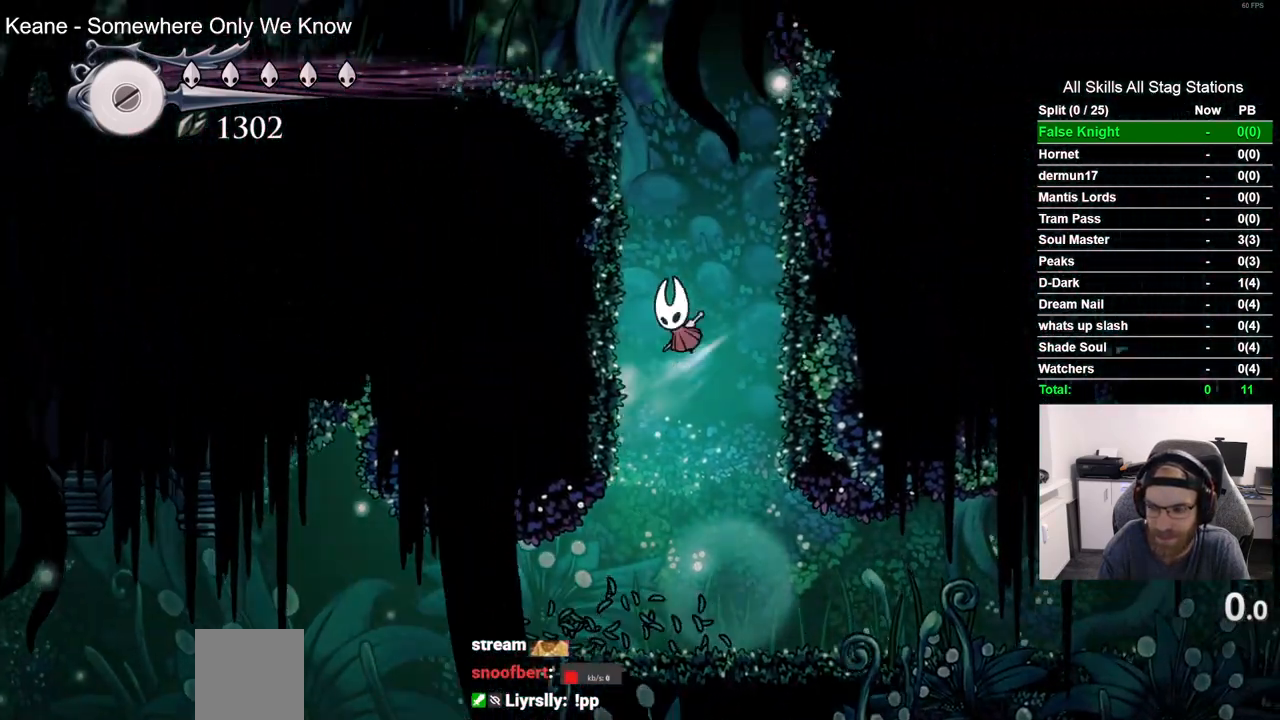
{"dt_ms": 500, "buttons": ["CROSS", "DPAD_LEFT"], "left_stick": "center", "right_stick": "center", "events": [[67, "CROSS", "up"], [167, "CROSS", "down"]]}
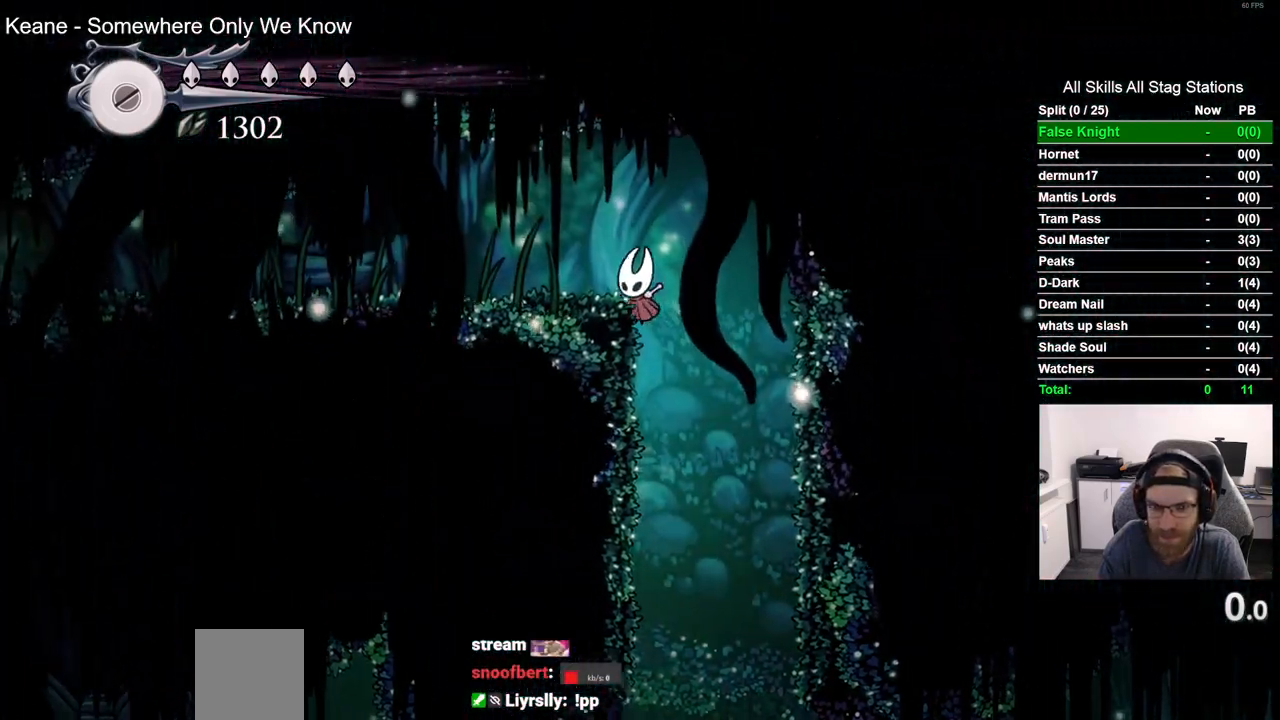
{"dt_ms": 500, "buttons": ["DPAD_LEFT"], "left_stick": "center", "right_stick": "center", "events": [[100, "CROSS", "up"], [200, "R2", "down"], [417, "R2", "up"]]}
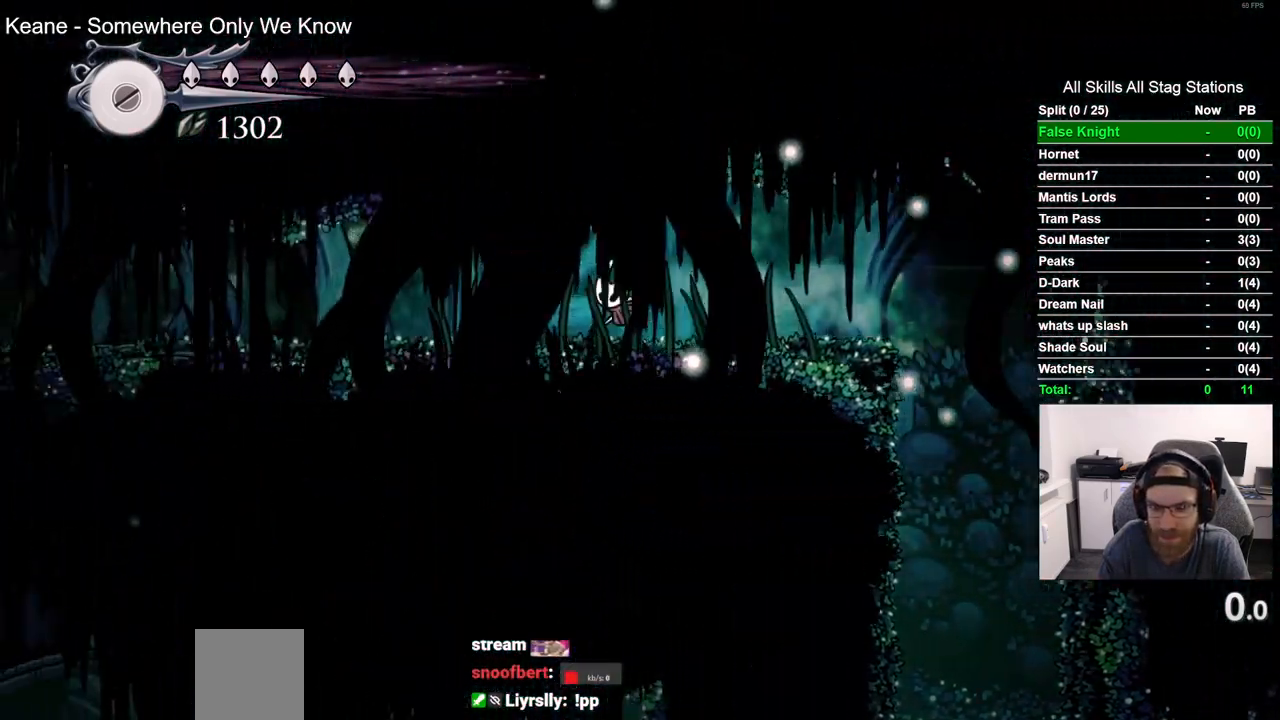
{"dt_ms": 500, "buttons": ["DPAD_LEFT"], "left_stick": "center", "right_stick": "center", "events": [[300, "R2", "down"], [500, "R2", "up"]]}
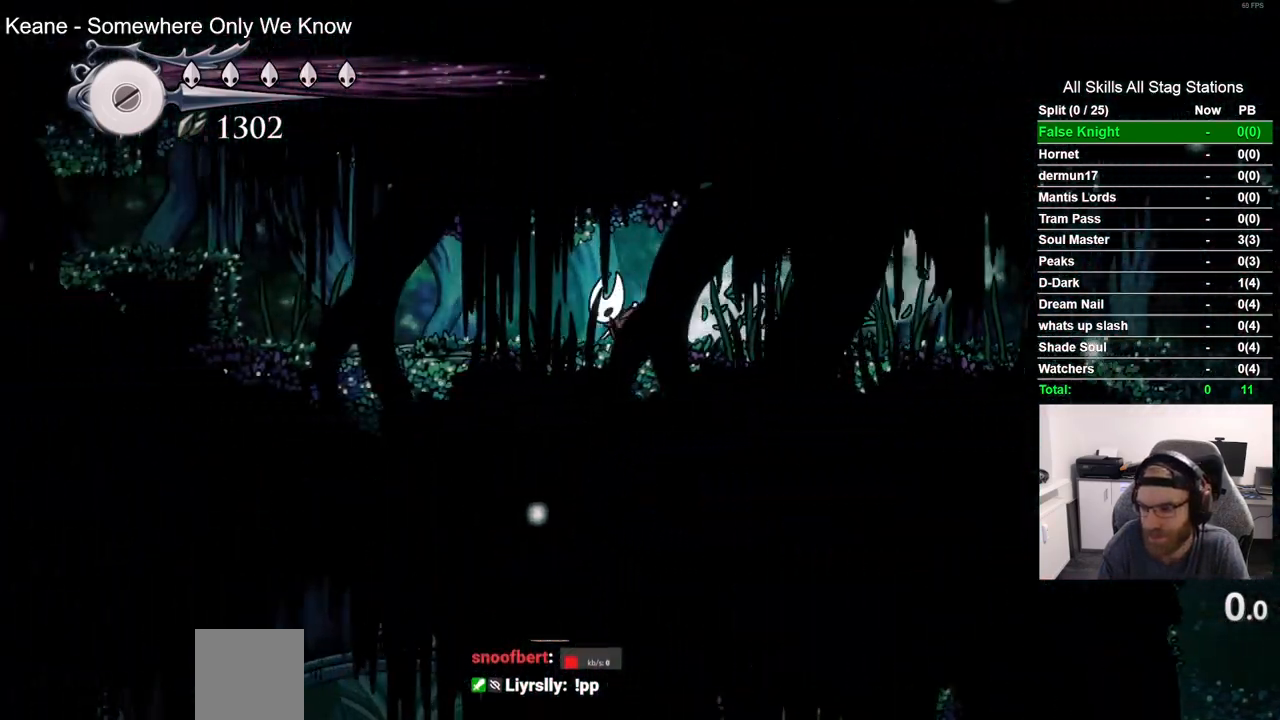
{"dt_ms": 500, "buttons": ["R2", "DPAD_LEFT"], "left_stick": "center", "right_stick": "center", "events": [[400, "R2", "down"]]}
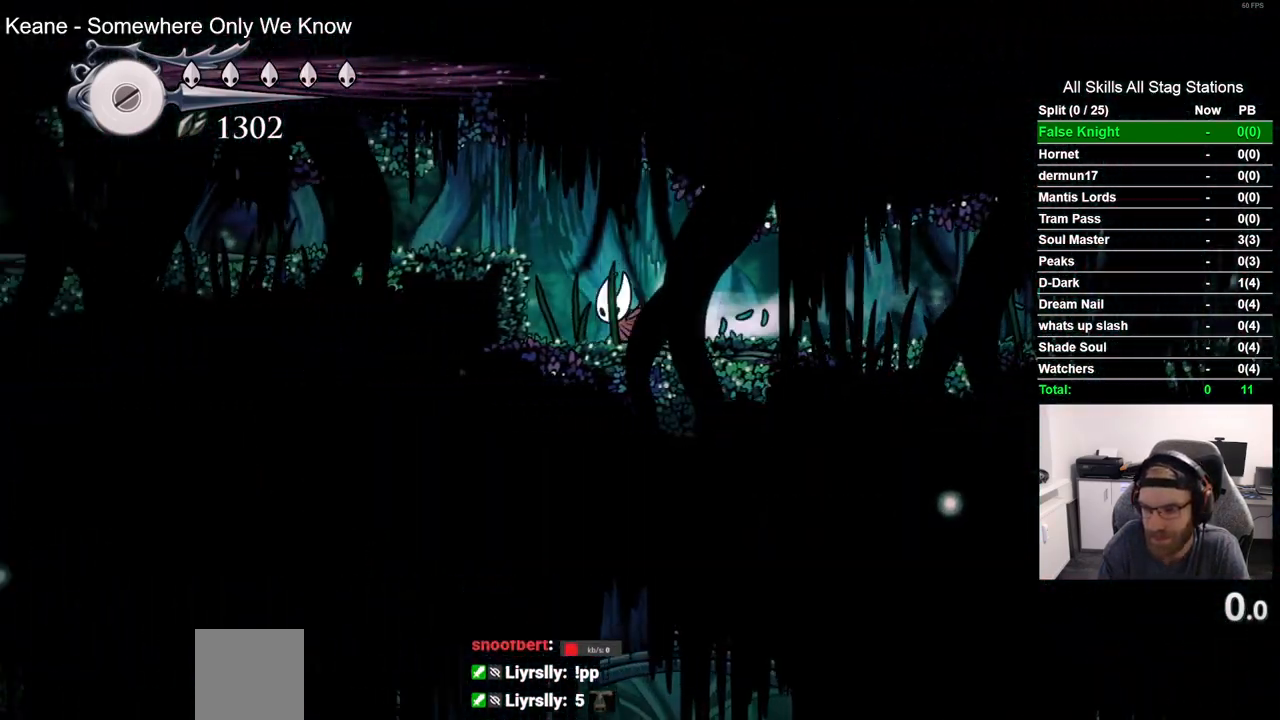
{"dt_ms": 500, "buttons": ["DPAD_LEFT"], "left_stick": "center", "right_stick": "center", "events": [[117, "R2", "up"]]}
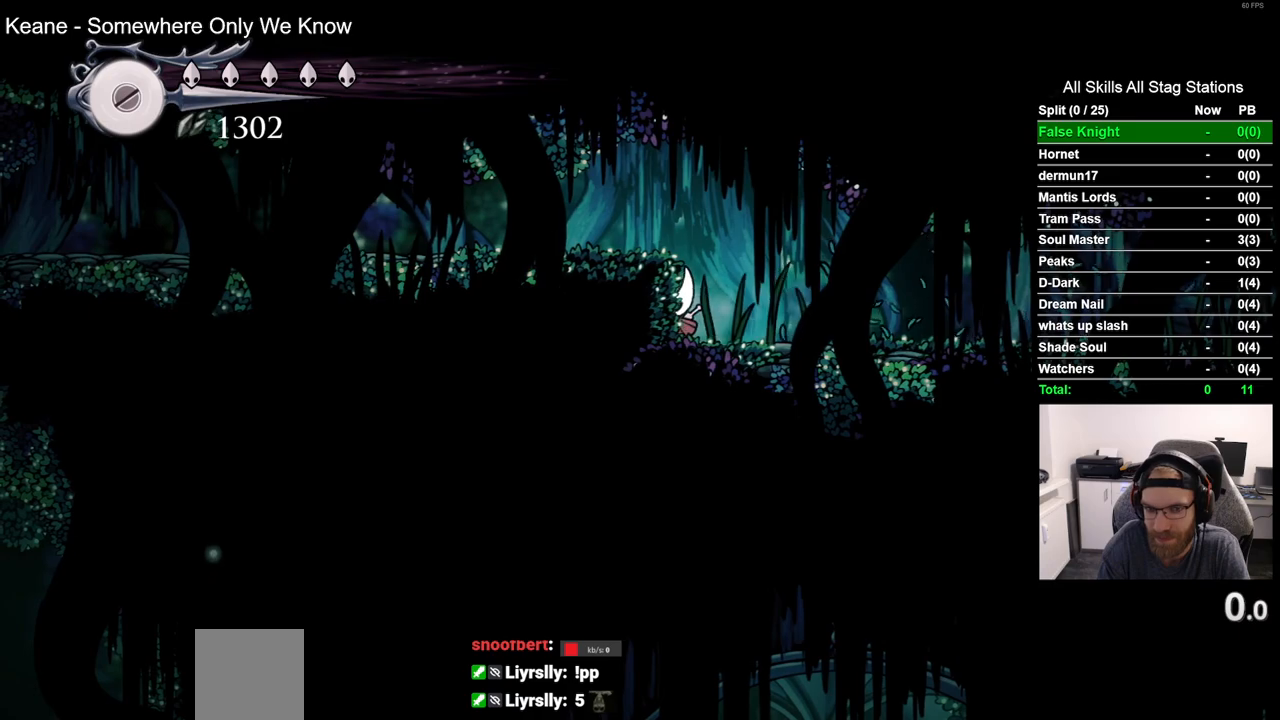
{"dt_ms": 500, "buttons": ["DPAD_LEFT"], "left_stick": "center", "right_stick": "center", "events": [[167, "CROSS", "down"], [367, "CROSS", "up"]]}
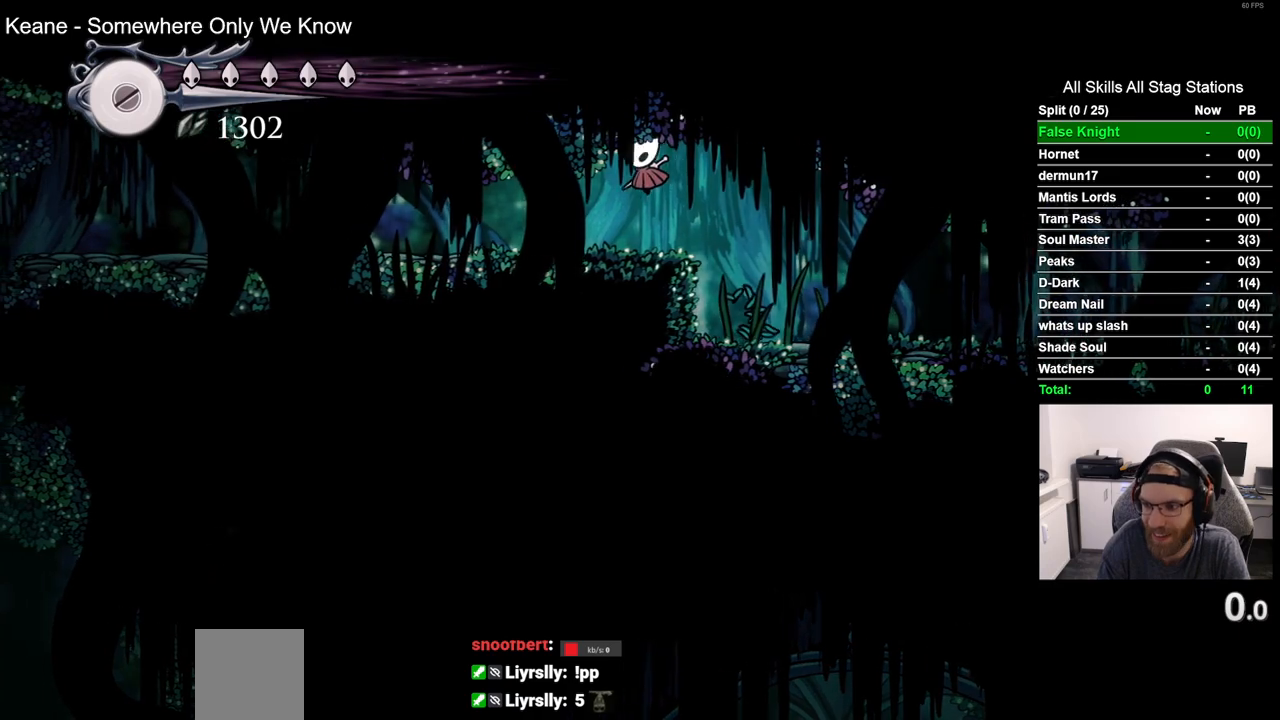
{"dt_ms": 500, "buttons": ["DPAD_LEFT"], "left_stick": "center", "right_stick": "center", "events": [[17, "R2", "down"], [233, "R2", "up"]]}
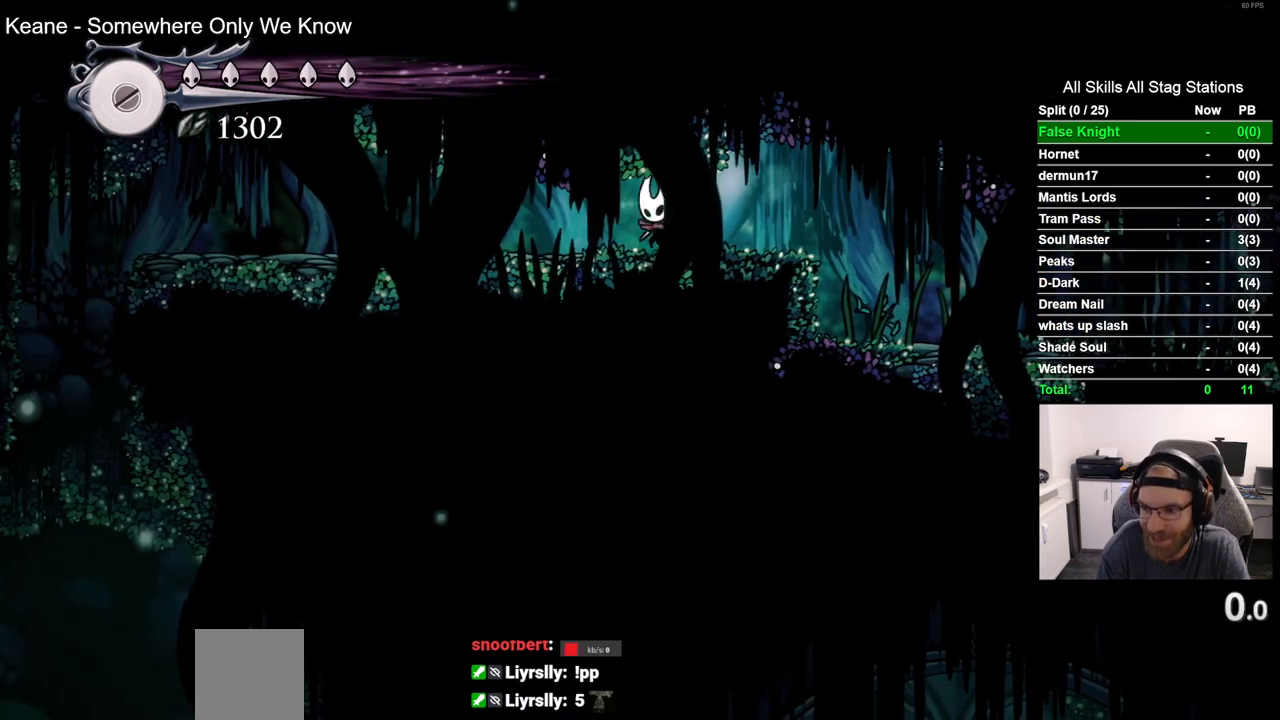
{"dt_ms": 500, "buttons": ["DPAD_LEFT"], "left_stick": "center", "right_stick": "center", "events": [[67, "R2", "down"], [300, "R2", "up"]]}
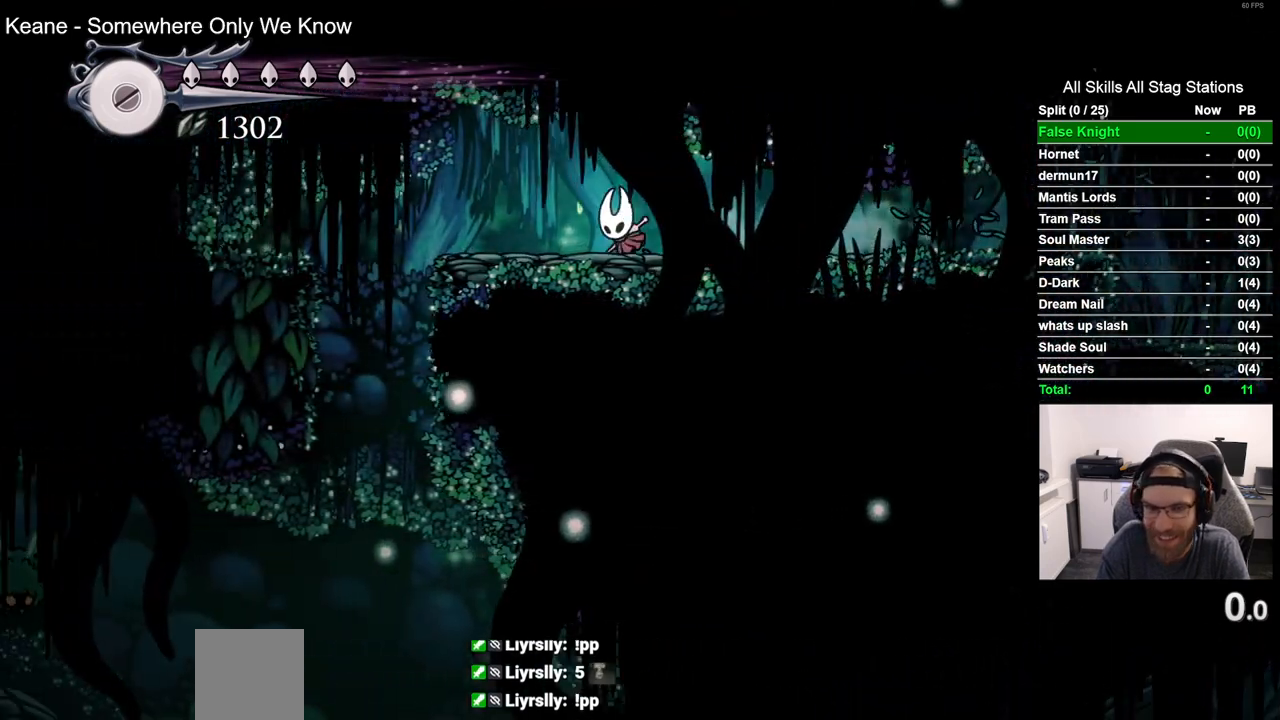
{"dt_ms": 500, "buttons": ["DPAD_LEFT"], "left_stick": "center", "right_stick": "center", "events": []}
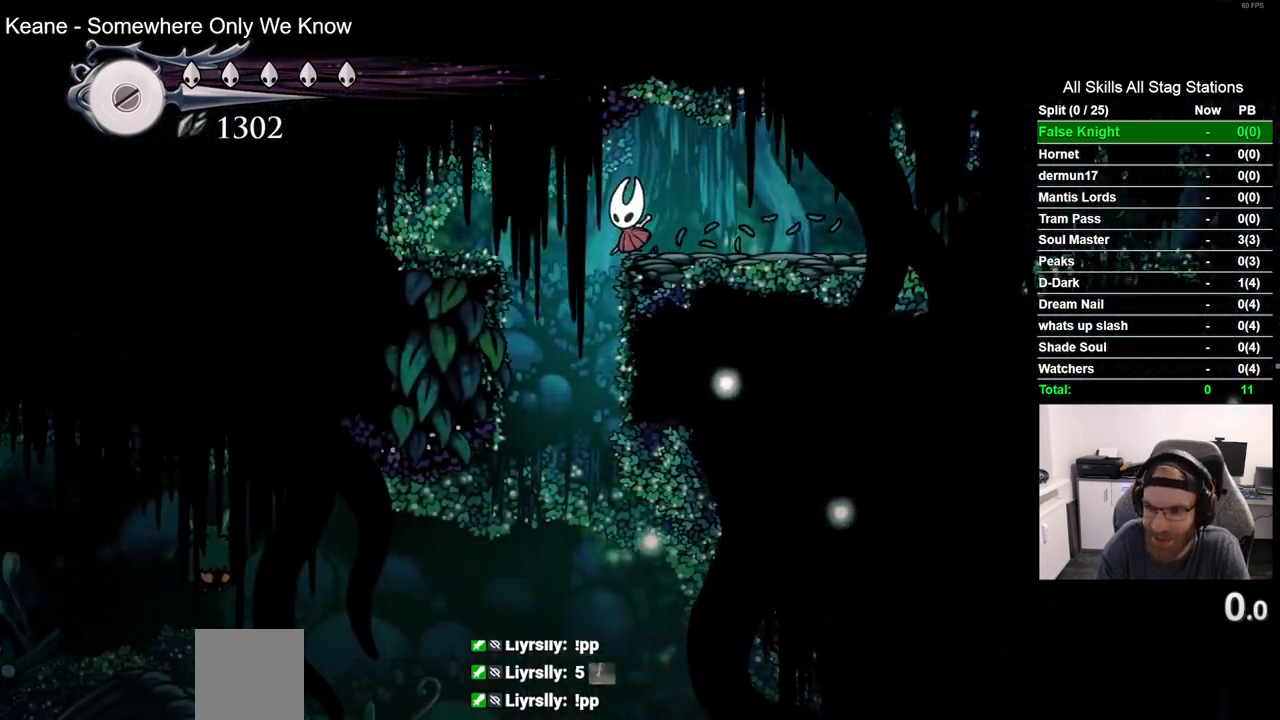
{"dt_ms": 500, "buttons": ["DPAD_LEFT"], "left_stick": "center", "right_stick": "center", "events": [[150, "DPAD_LEFT", "up"], [467, "DPAD_LEFT", "down"]]}
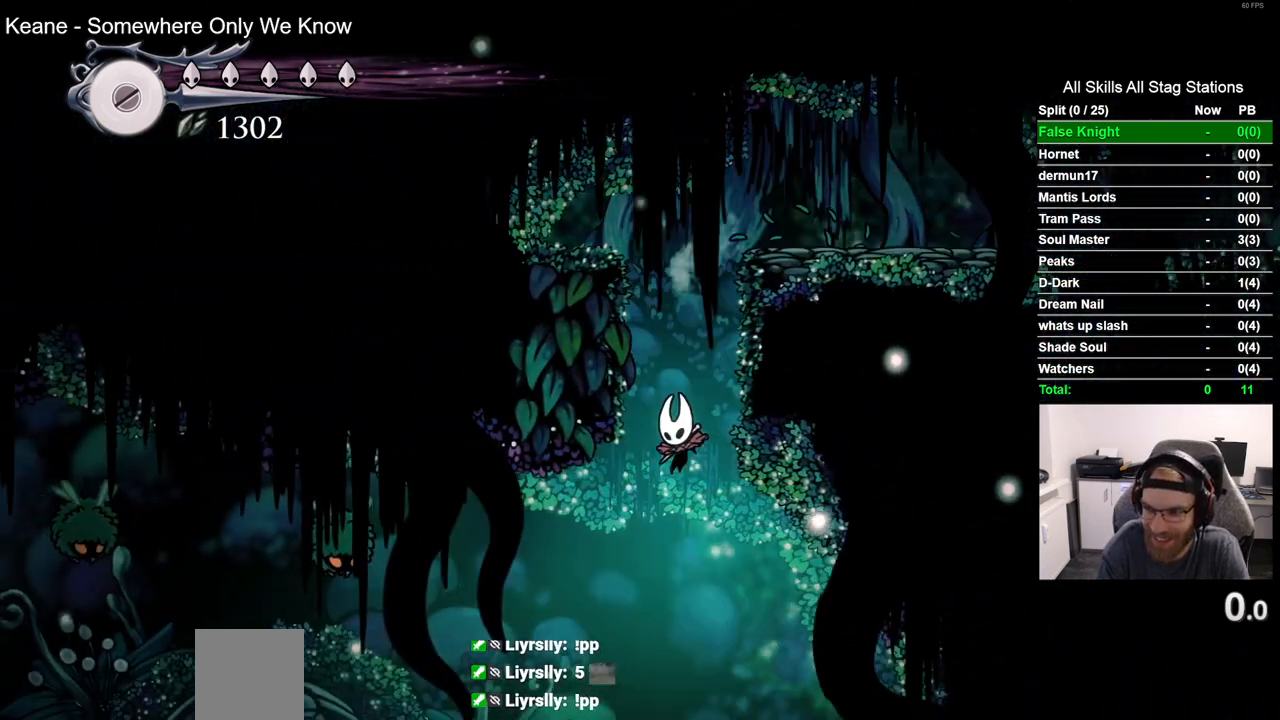
{"dt_ms": 500, "buttons": ["R2", "DPAD_LEFT"], "left_stick": "center", "right_stick": "center", "events": [[367, "R2", "down"], [417, "right_stick", "down"], [467, "right_stick", "center"]]}